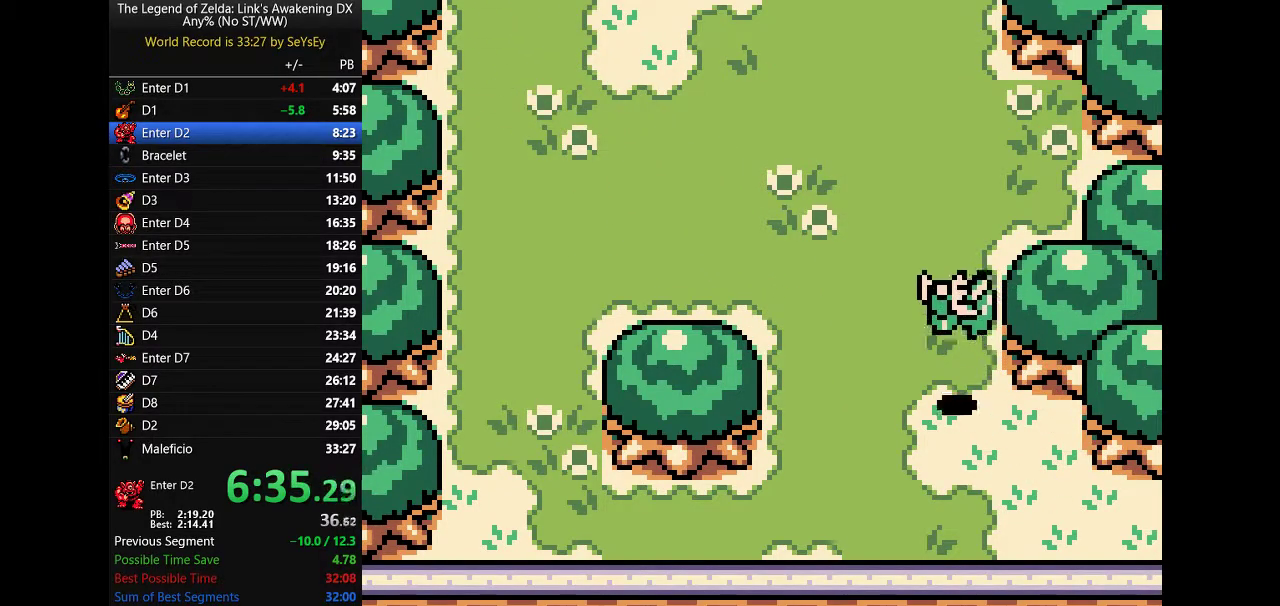
Gameplay with a controller (Nintendo layout); each line is a JSON object with the inputs held at the frame after it. Not read: L3 R3.
{"buttons": ["DPAD_UP", "DPAD_LEFT"]}
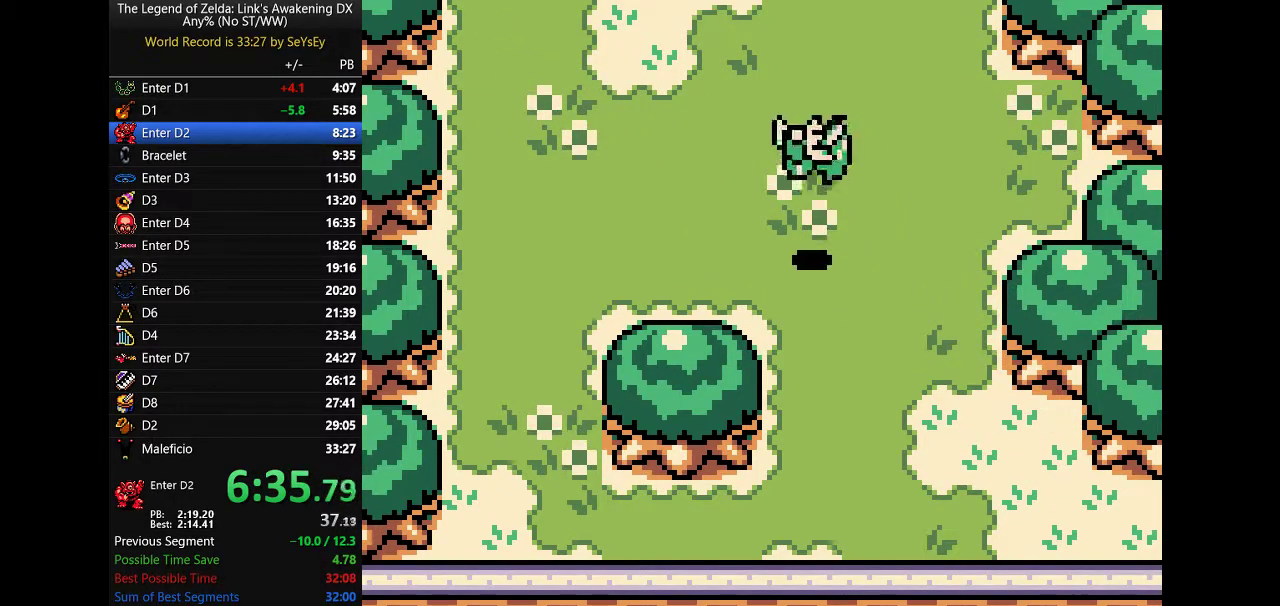
{"buttons": ["DPAD_UP"]}
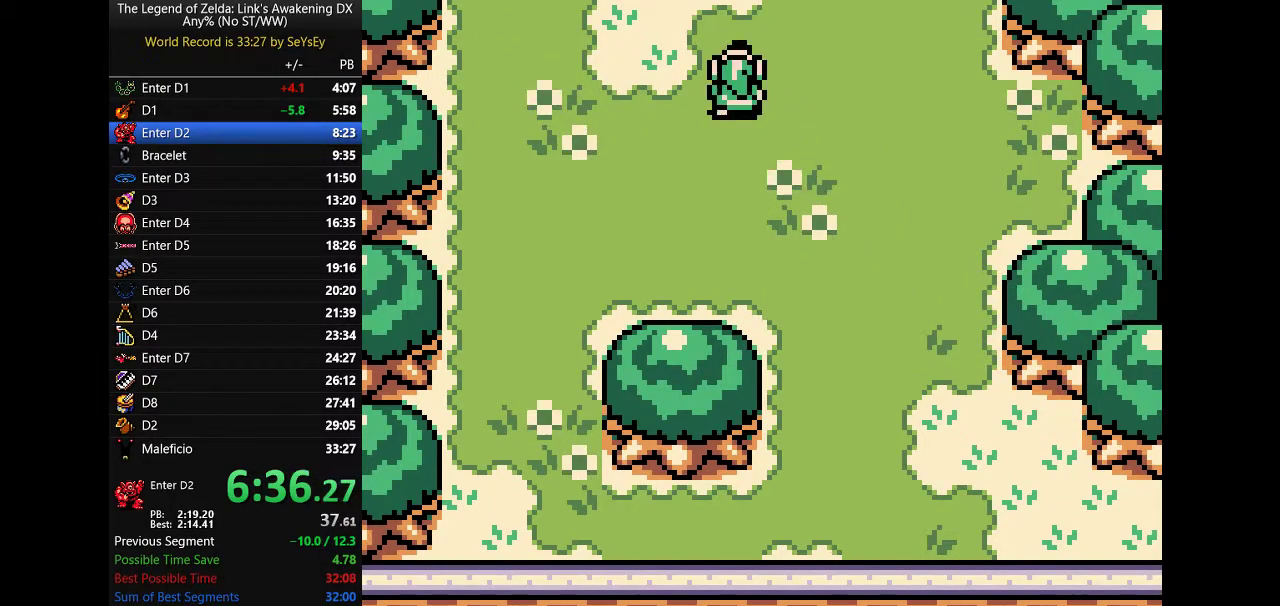
{"buttons": ["DPAD_UP"]}
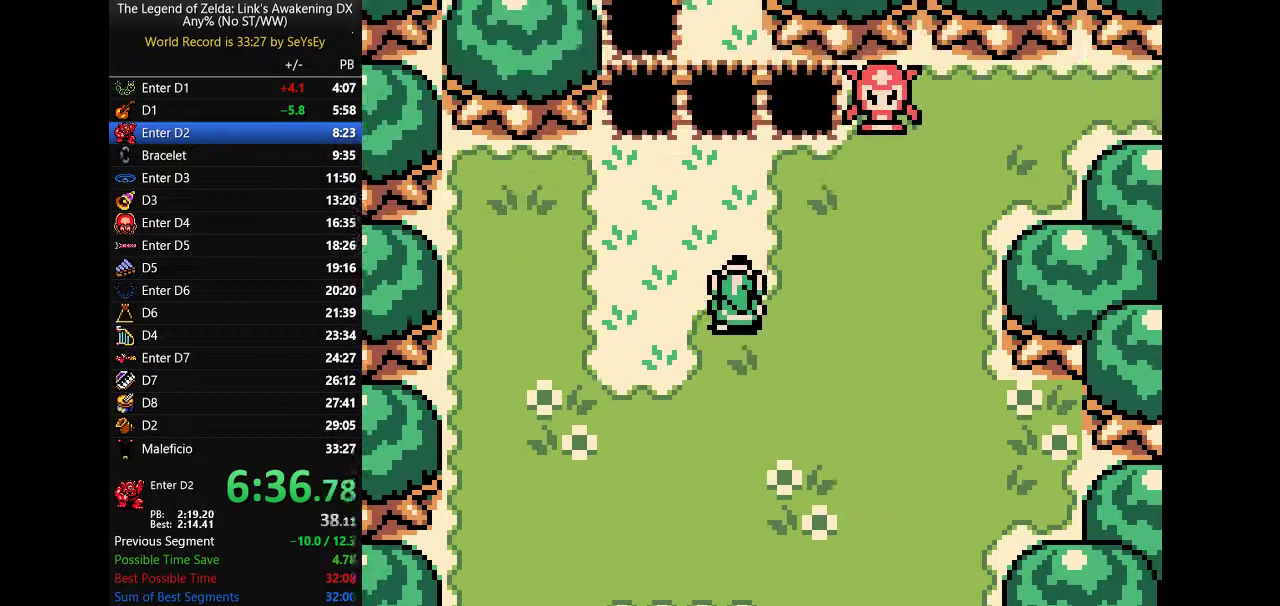
{"buttons": ["DPAD_UP"]}
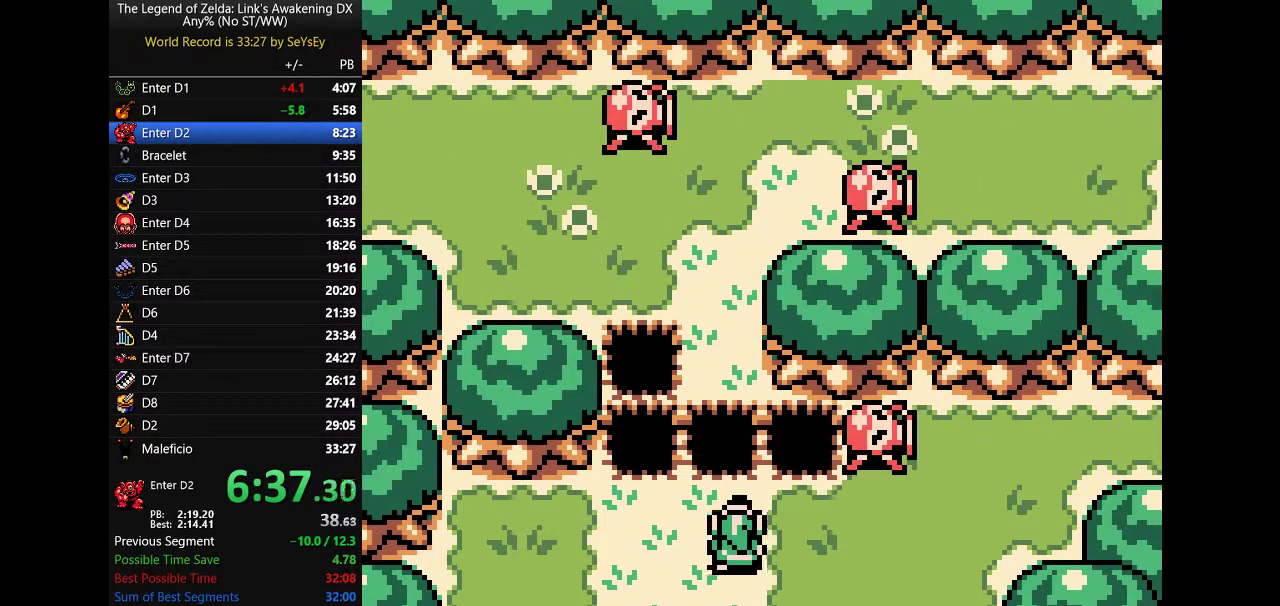
{"buttons": ["DPAD_UP", "DPAD_LEFT"]}
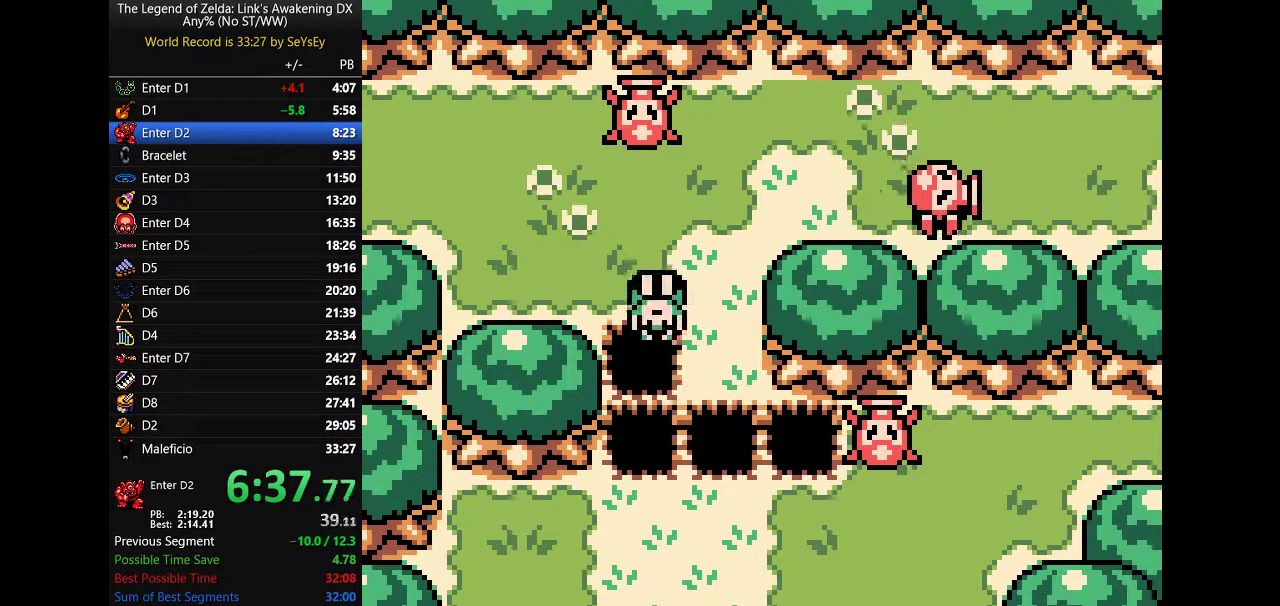
{"buttons": ["A", "B", "DPAD_UP", "DPAD_LEFT"]}
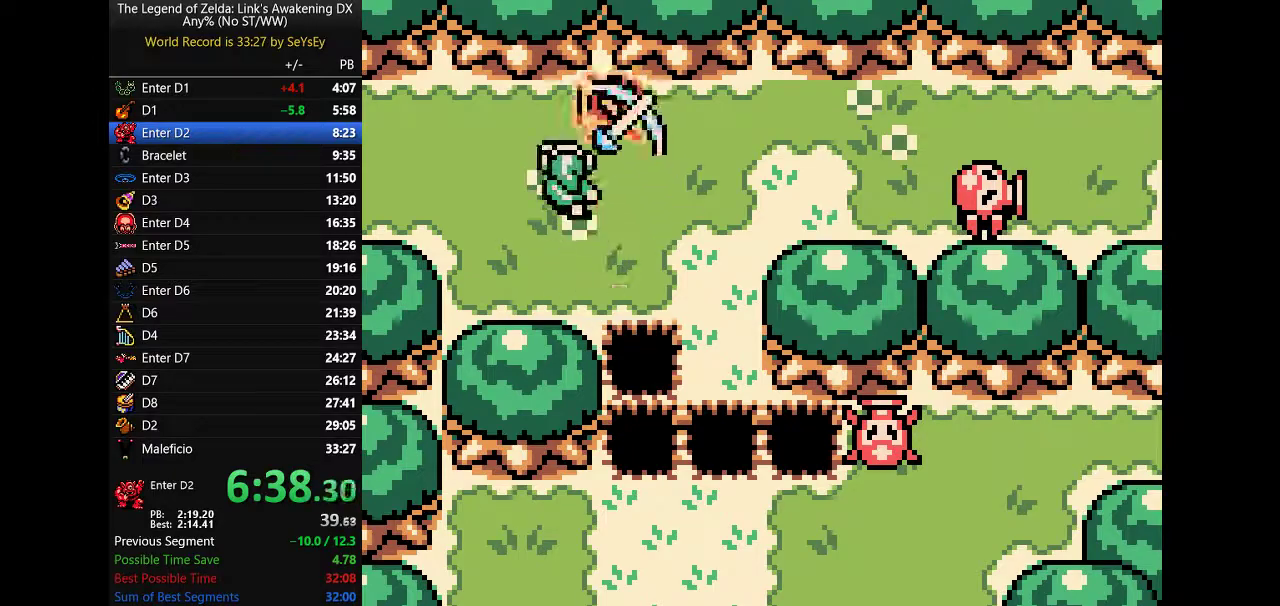
{"buttons": ["DPAD_LEFT"]}
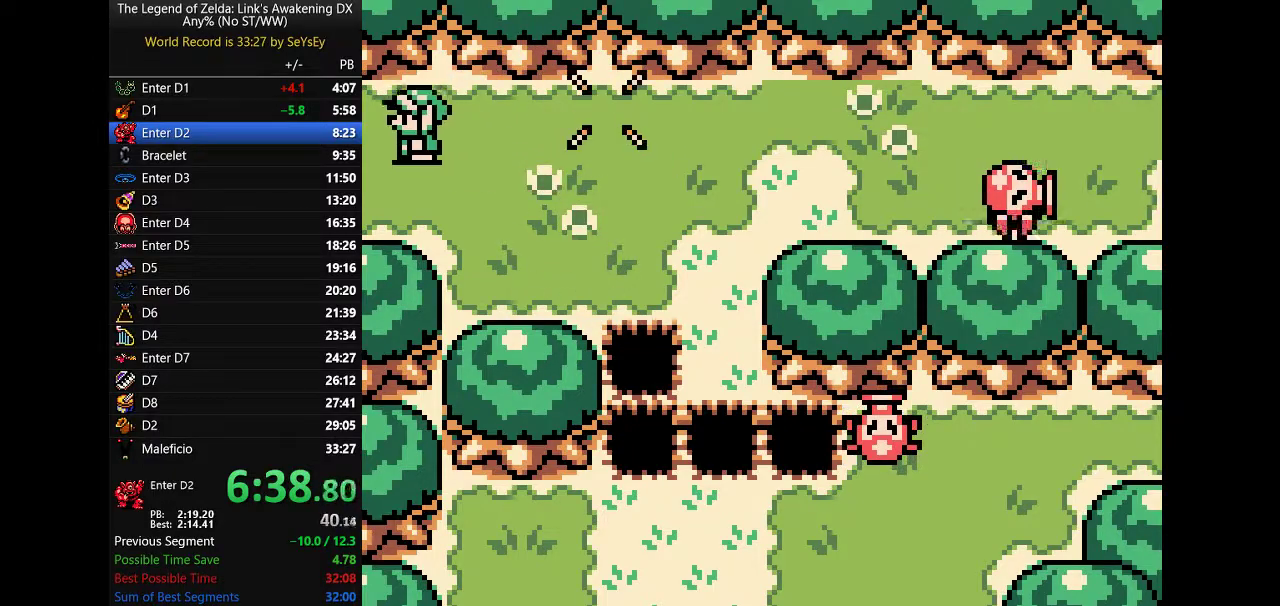
{"buttons": ["DPAD_LEFT"]}
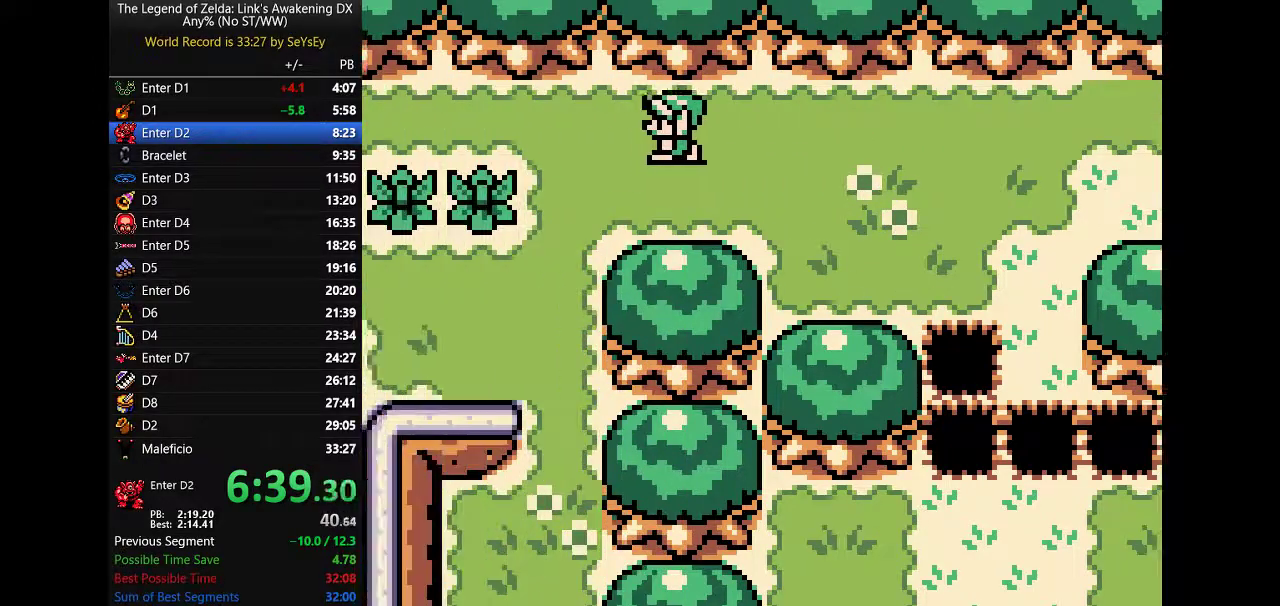
{"buttons": ["B", "DPAD_LEFT"]}
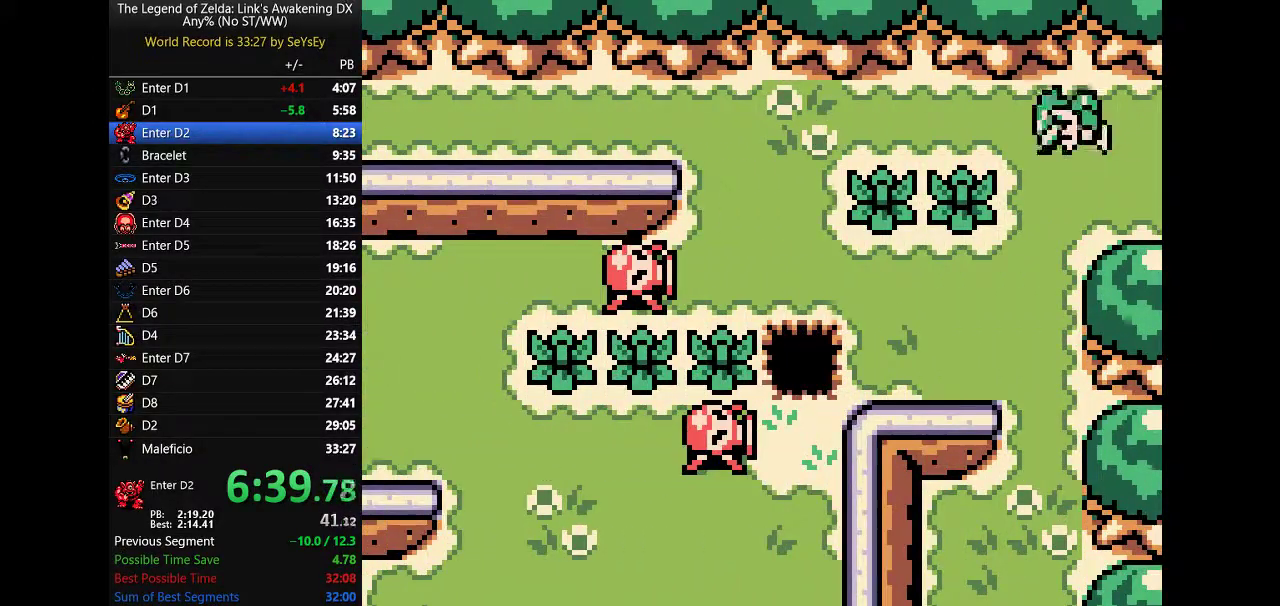
{"buttons": ["DPAD_LEFT"]}
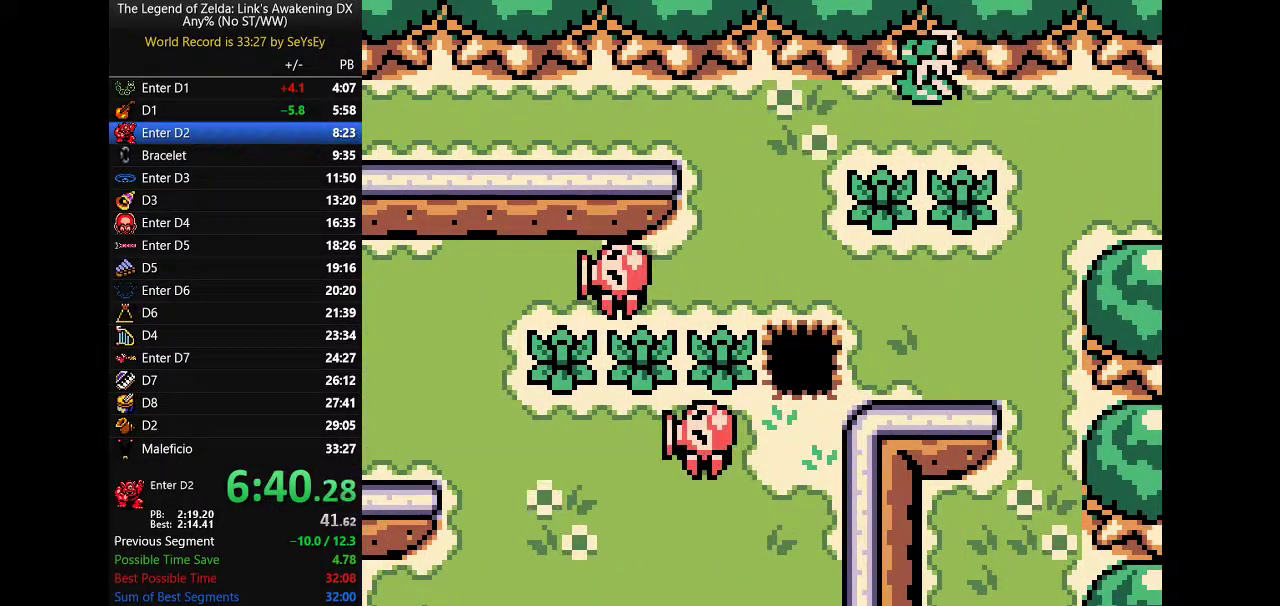
{"buttons": ["DPAD_LEFT"]}
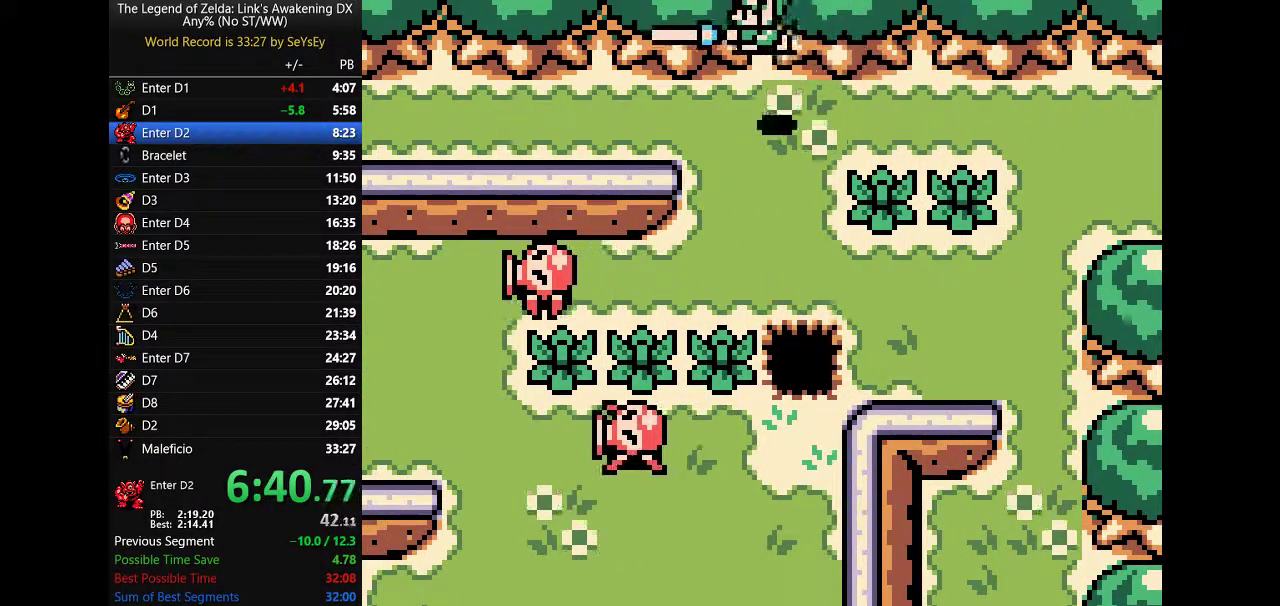
{"buttons": ["A", "B", "DPAD_LEFT"]}
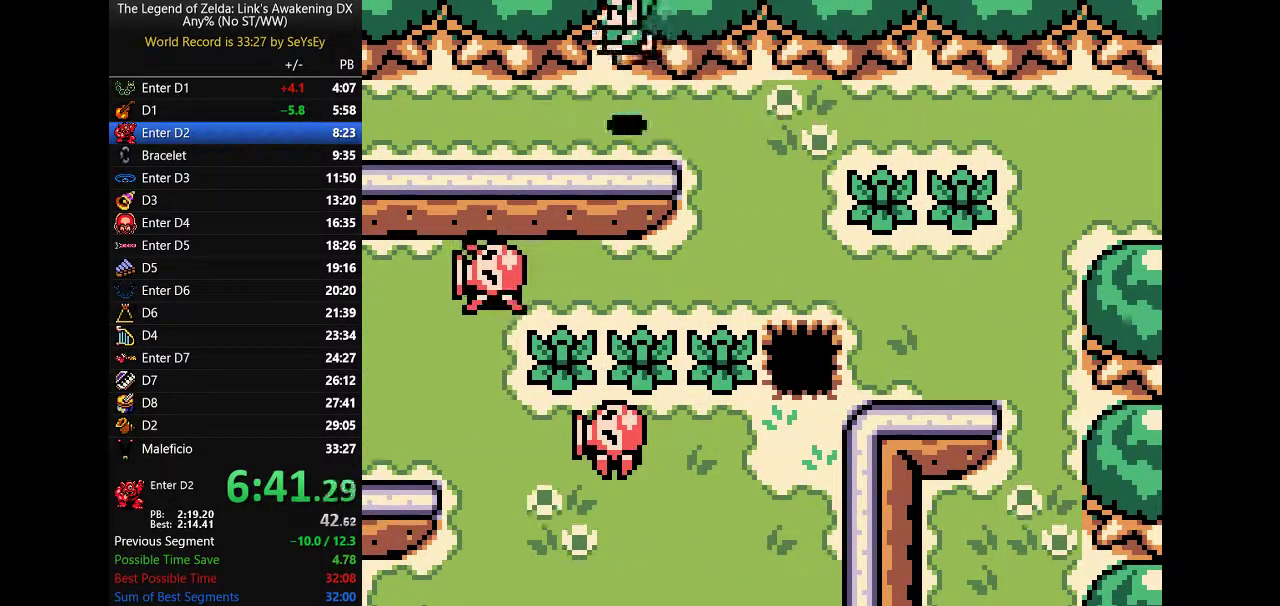
{"buttons": ["DPAD_LEFT"]}
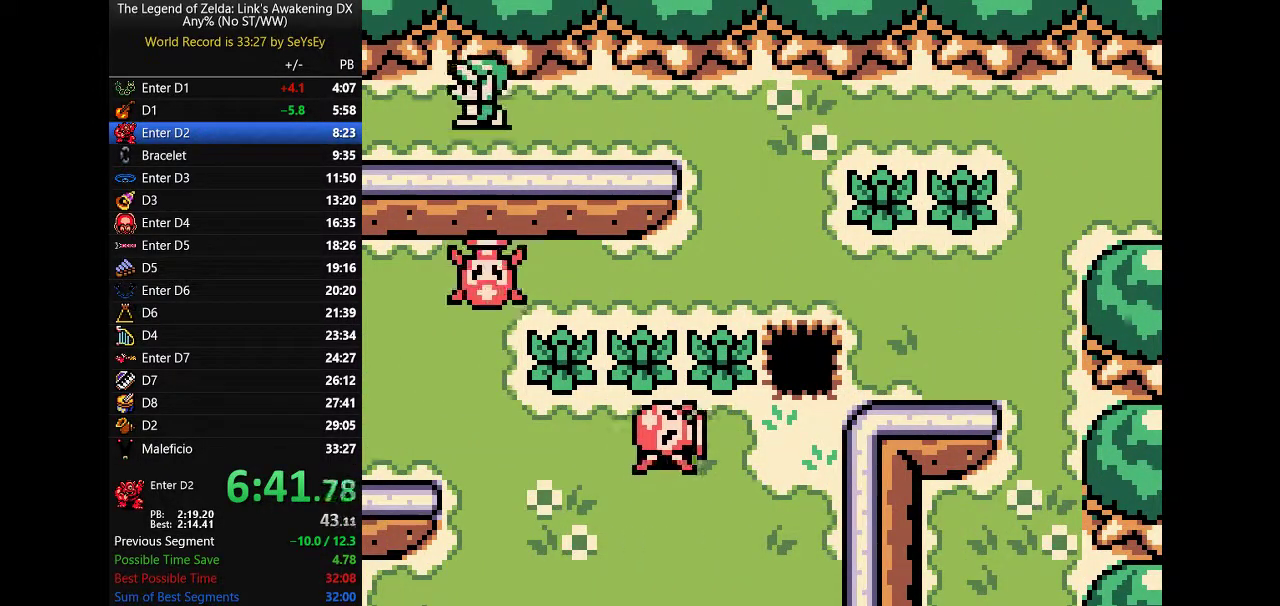
{"buttons": ["A", "DPAD_LEFT"]}
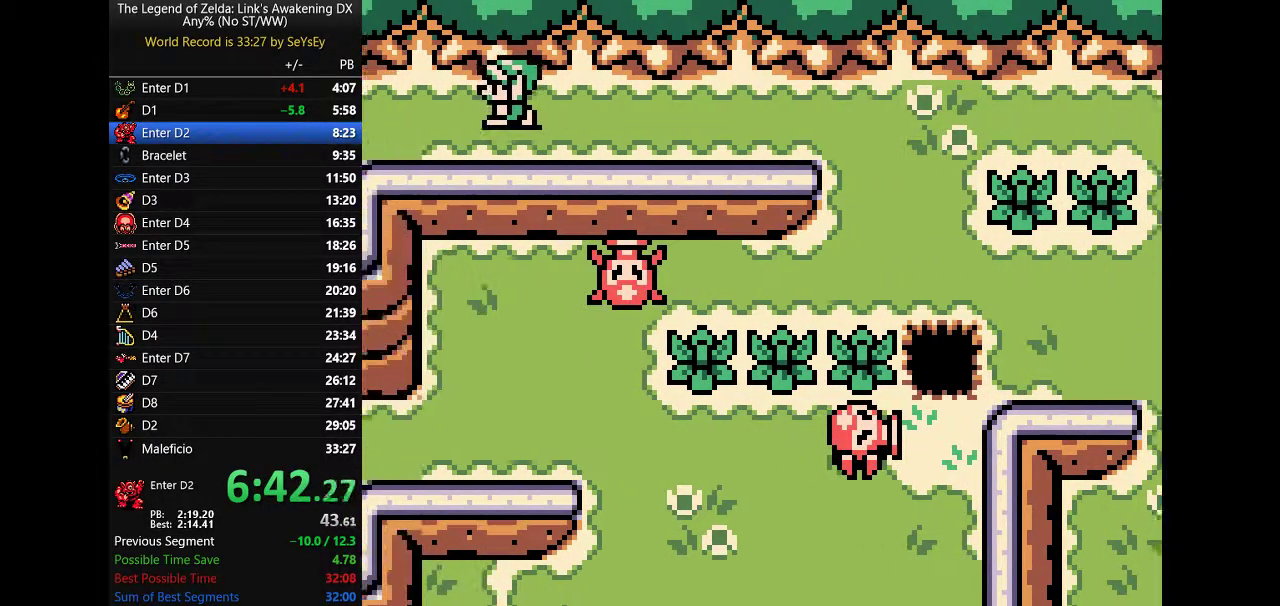
{"buttons": ["DPAD_LEFT"]}
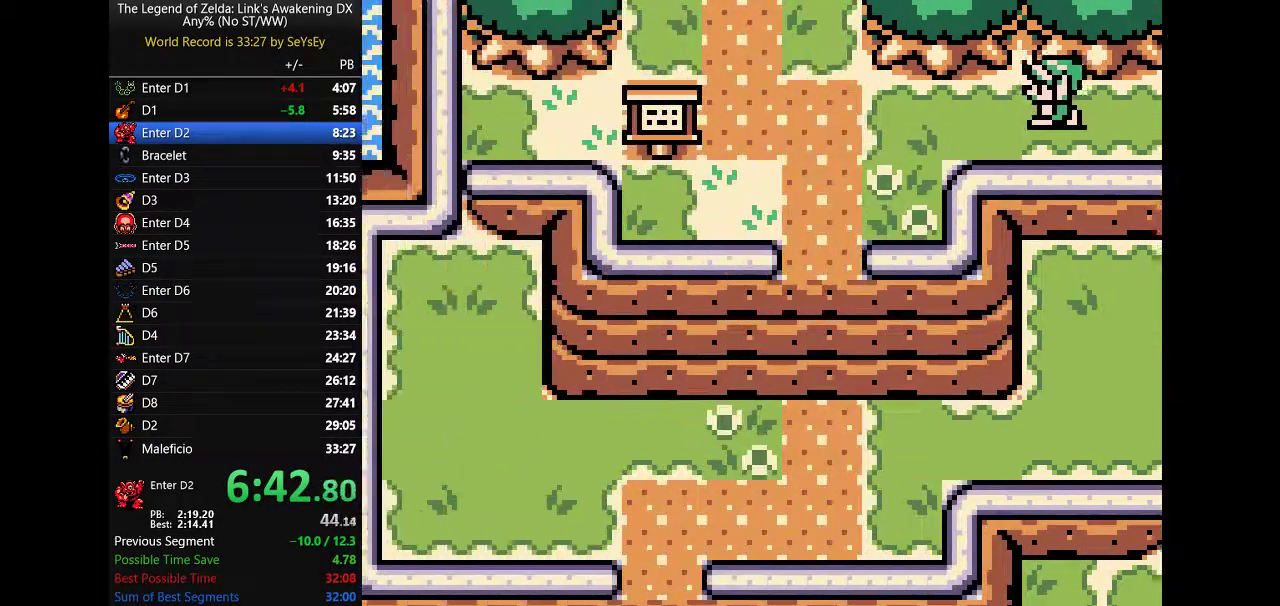
{"buttons": ["DPAD_LEFT"]}
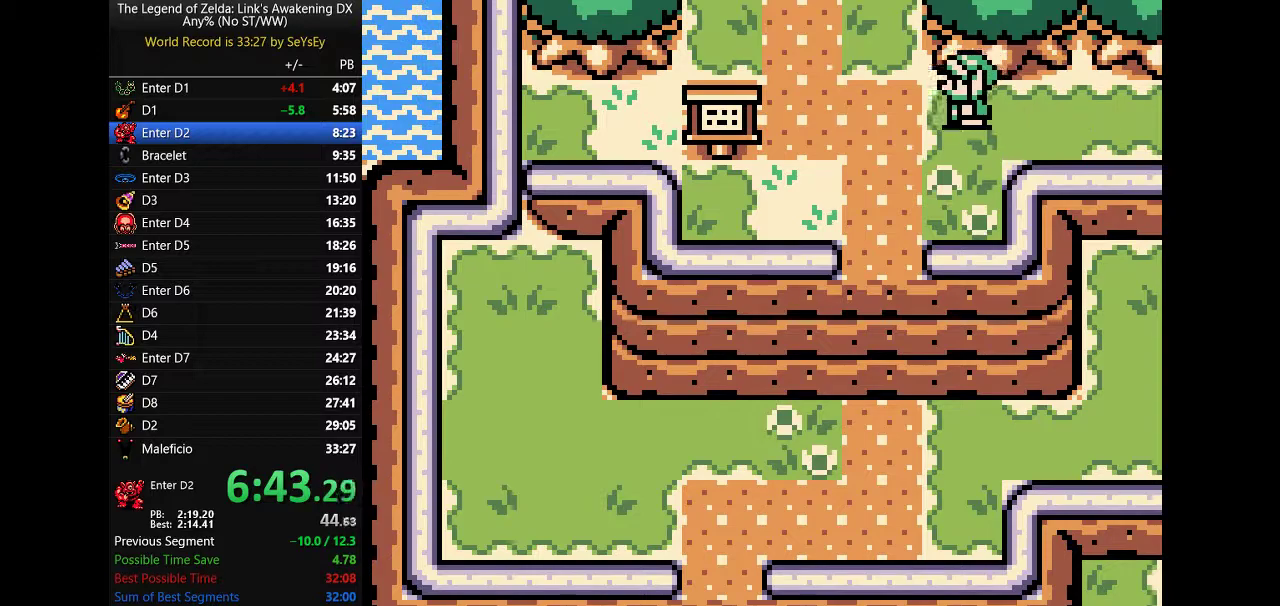
{"buttons": ["DPAD_UP"]}
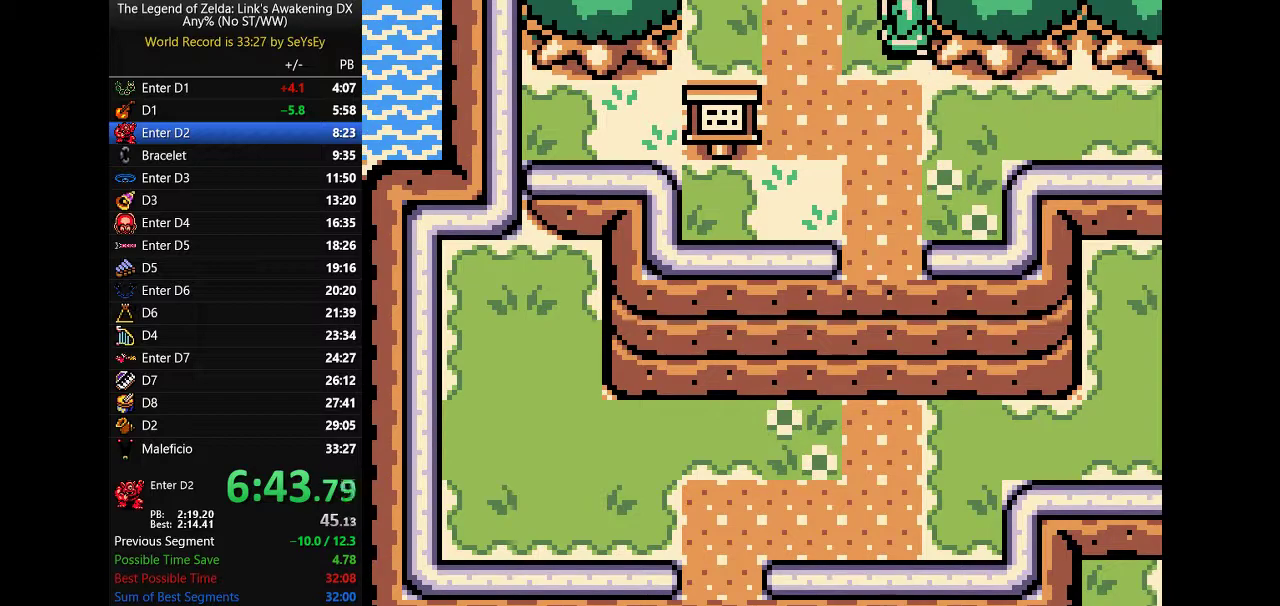
{"buttons": ["DPAD_UP"]}
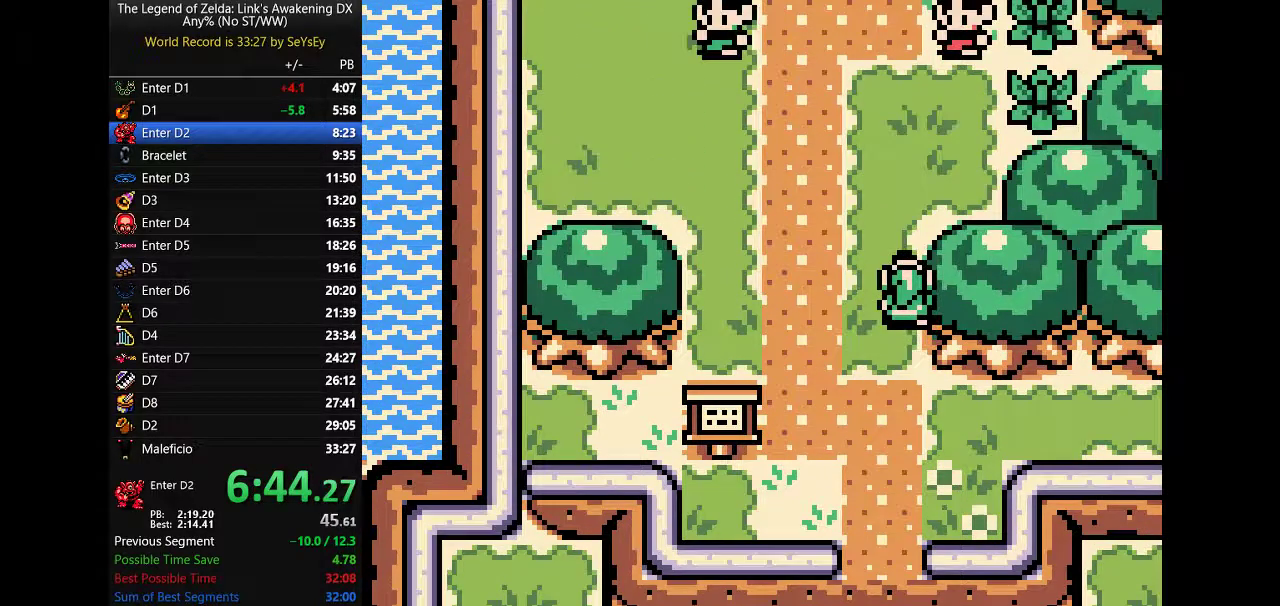
{"buttons": ["DPAD_UP"]}
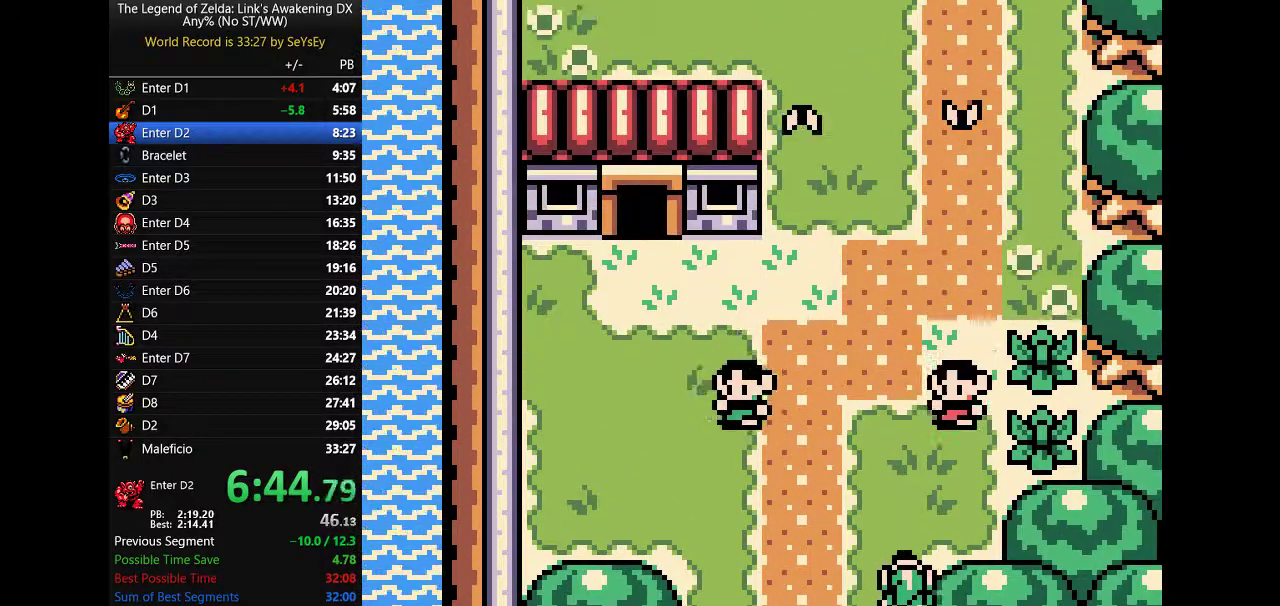
{"buttons": ["DPAD_UP"]}
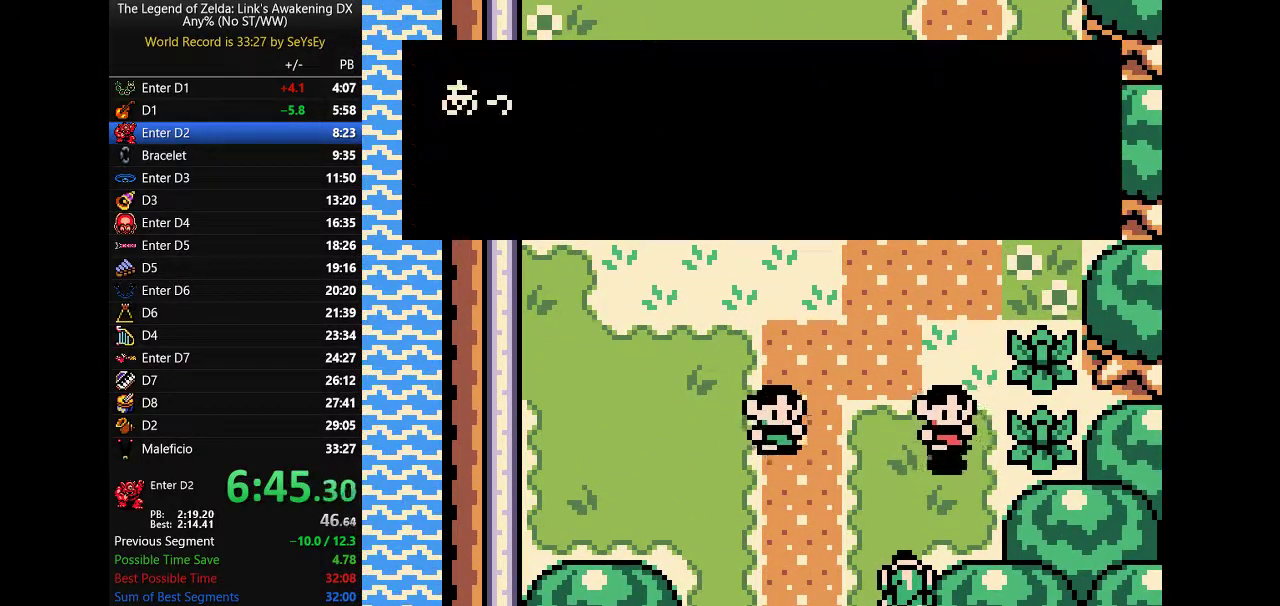
{"buttons": ["B", "DPAD_UP"]}
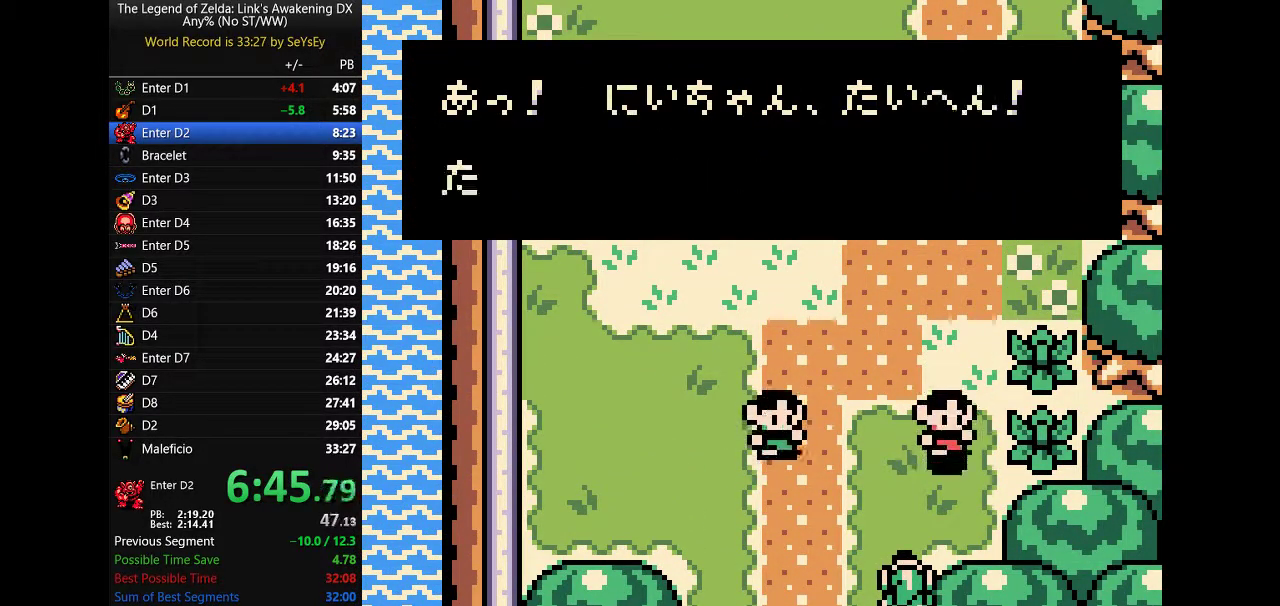
{"buttons": ["B", "DPAD_UP"]}
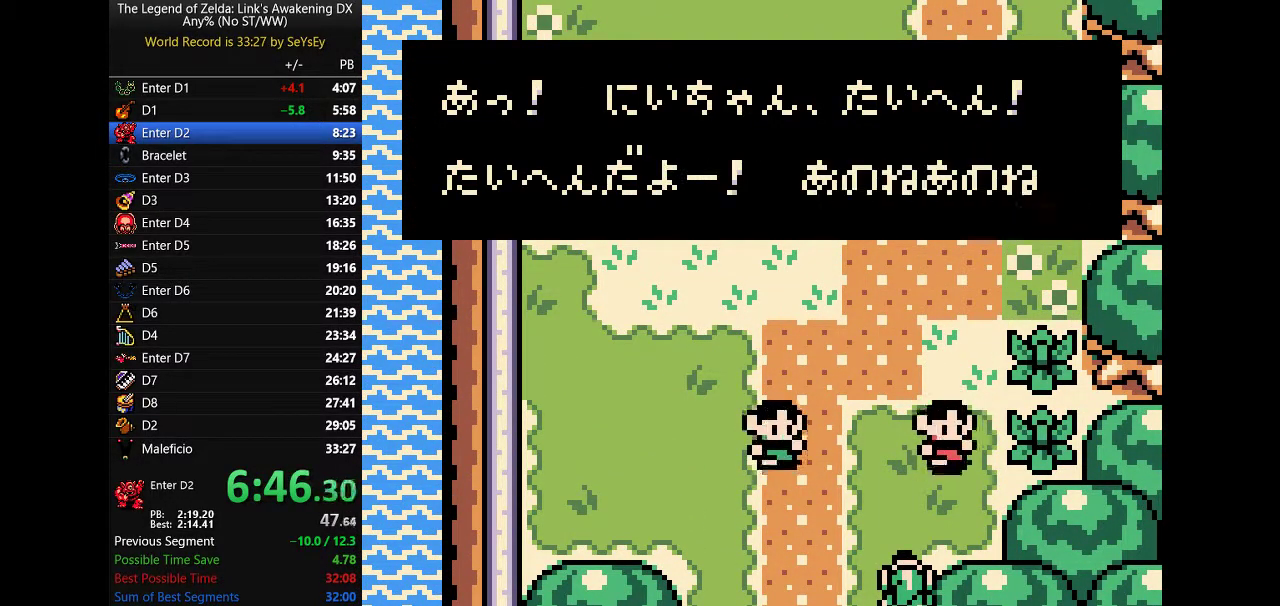
{"buttons": ["DPAD_UP"]}
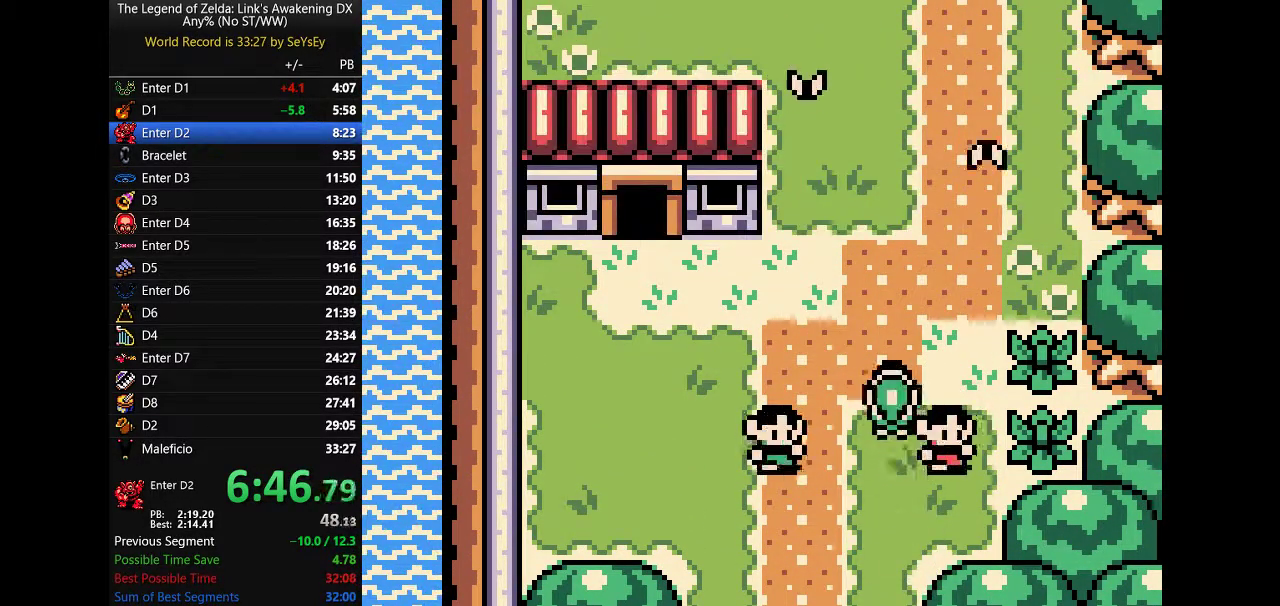
{"buttons": ["DPAD_UP", "DPAD_RIGHT"]}
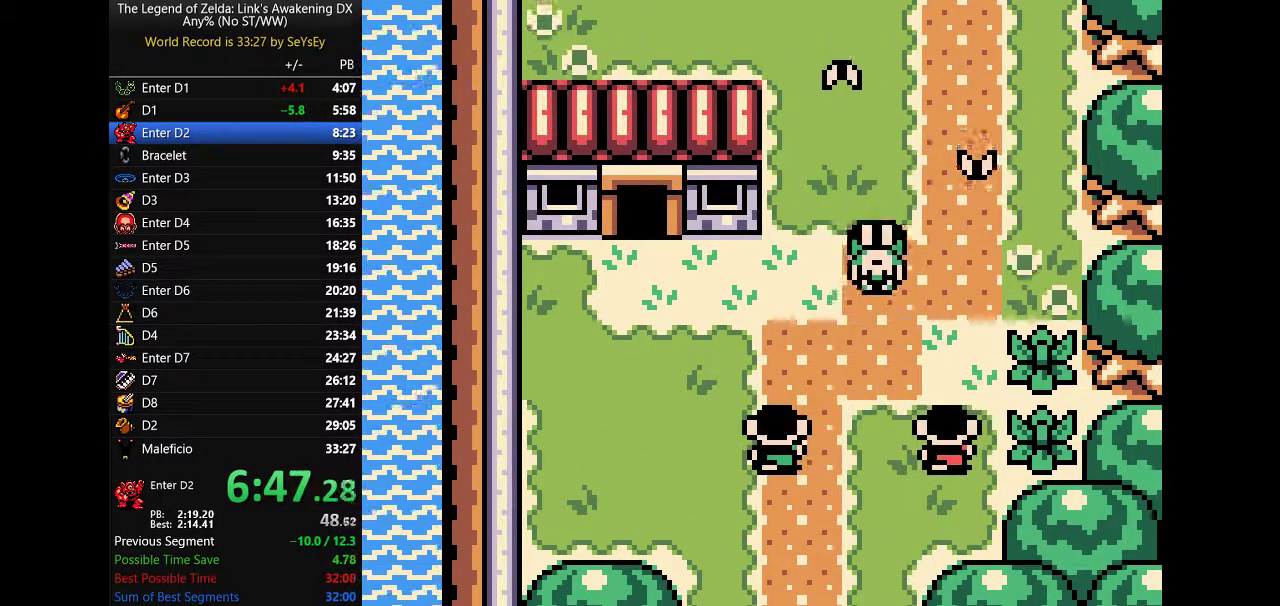
{"buttons": ["DPAD_UP", "DPAD_RIGHT"]}
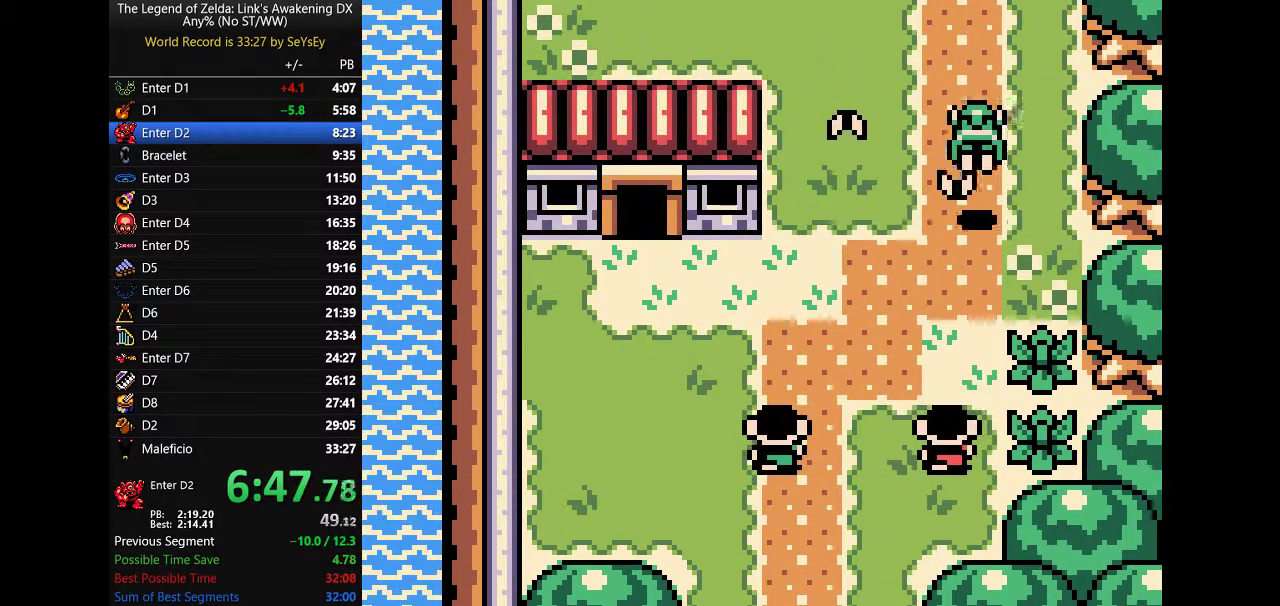
{"buttons": ["DPAD_UP"]}
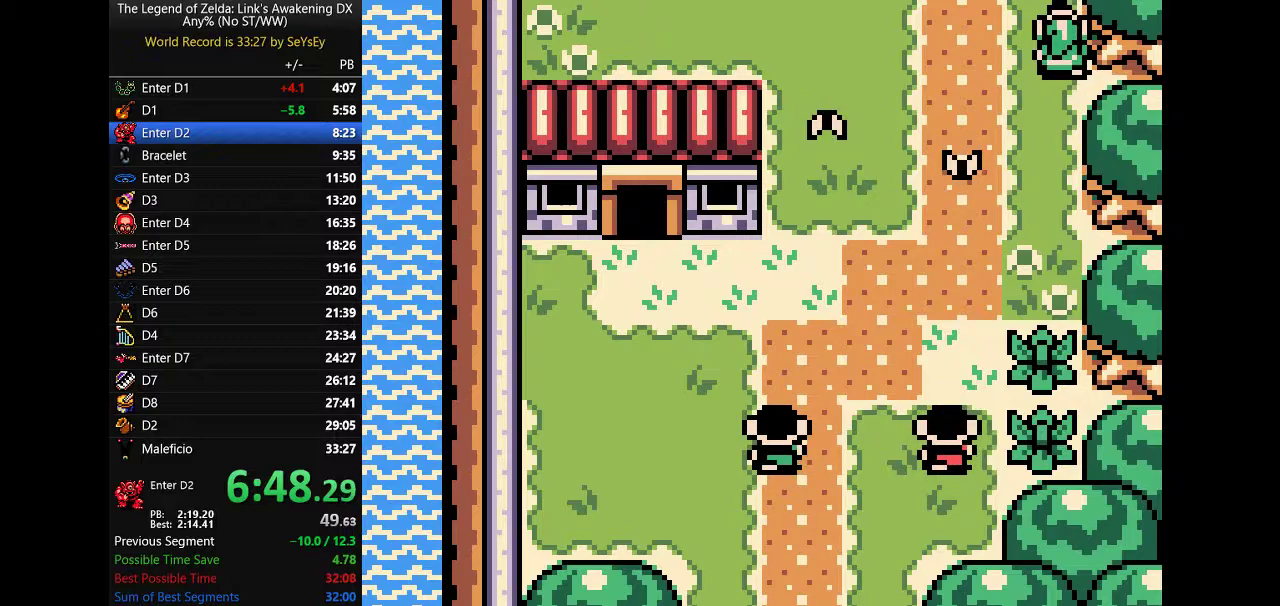
{"buttons": ["DPAD_UP"]}
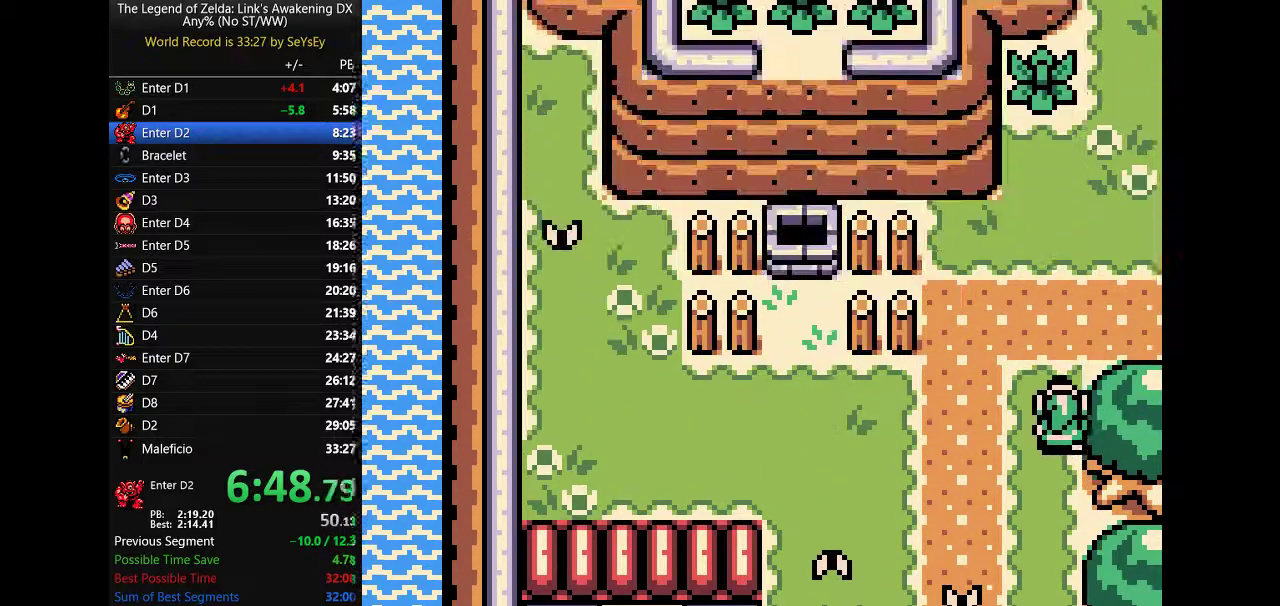
{"buttons": ["DPAD_UP"]}
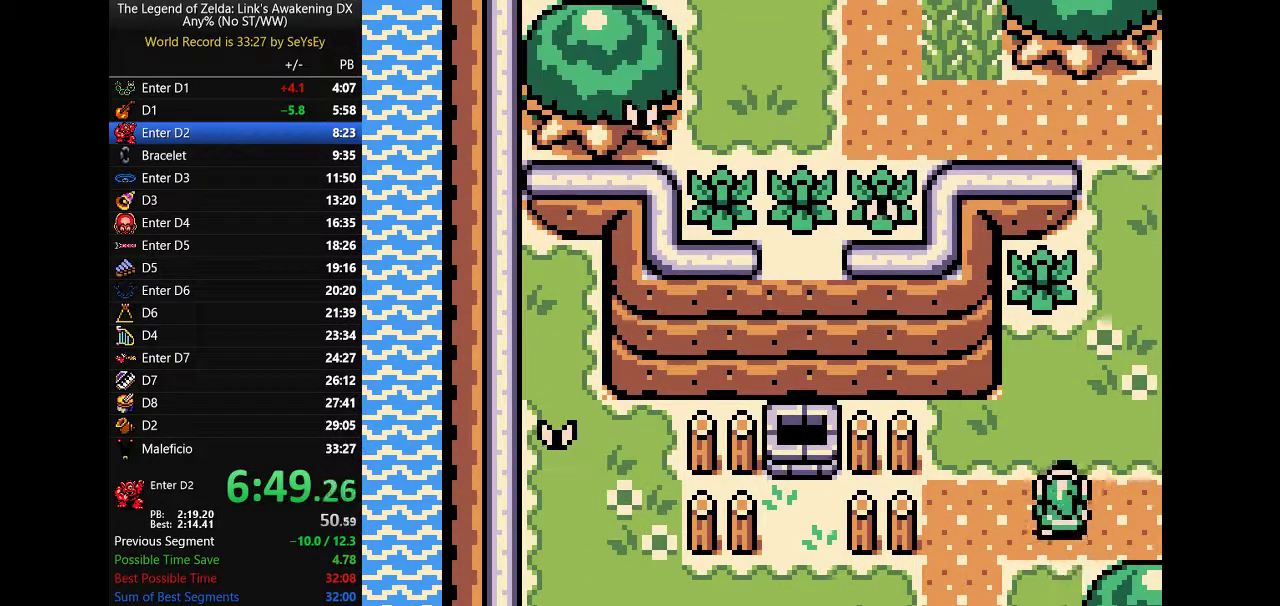
{"buttons": ["DPAD_UP"]}
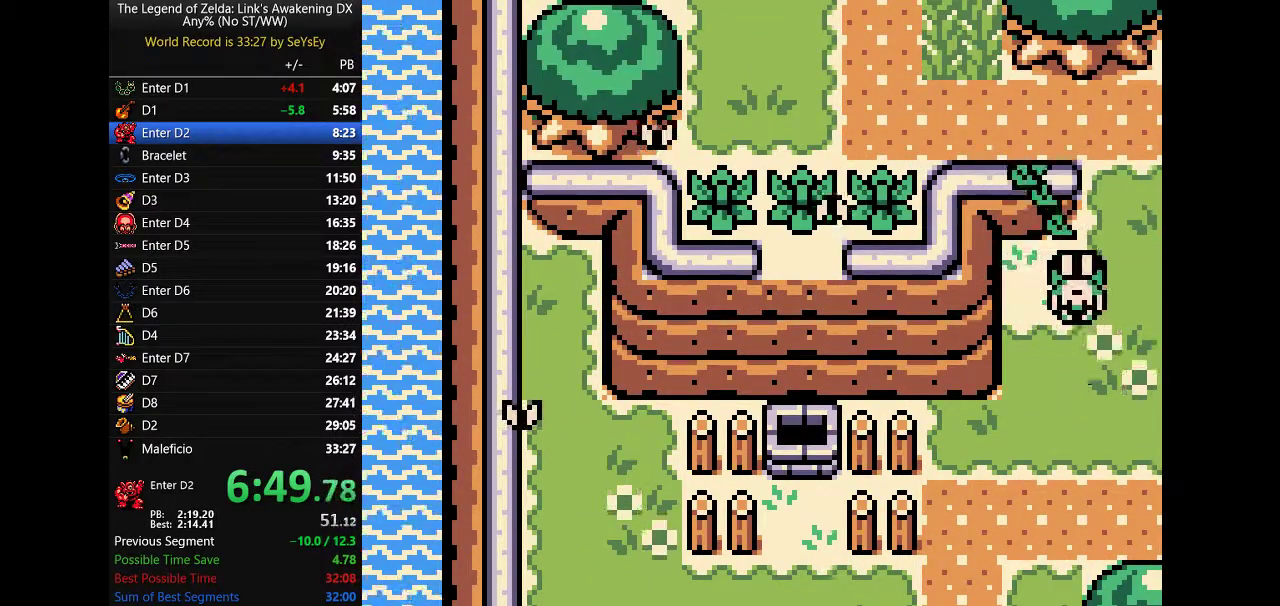
{"buttons": ["DPAD_UP"]}